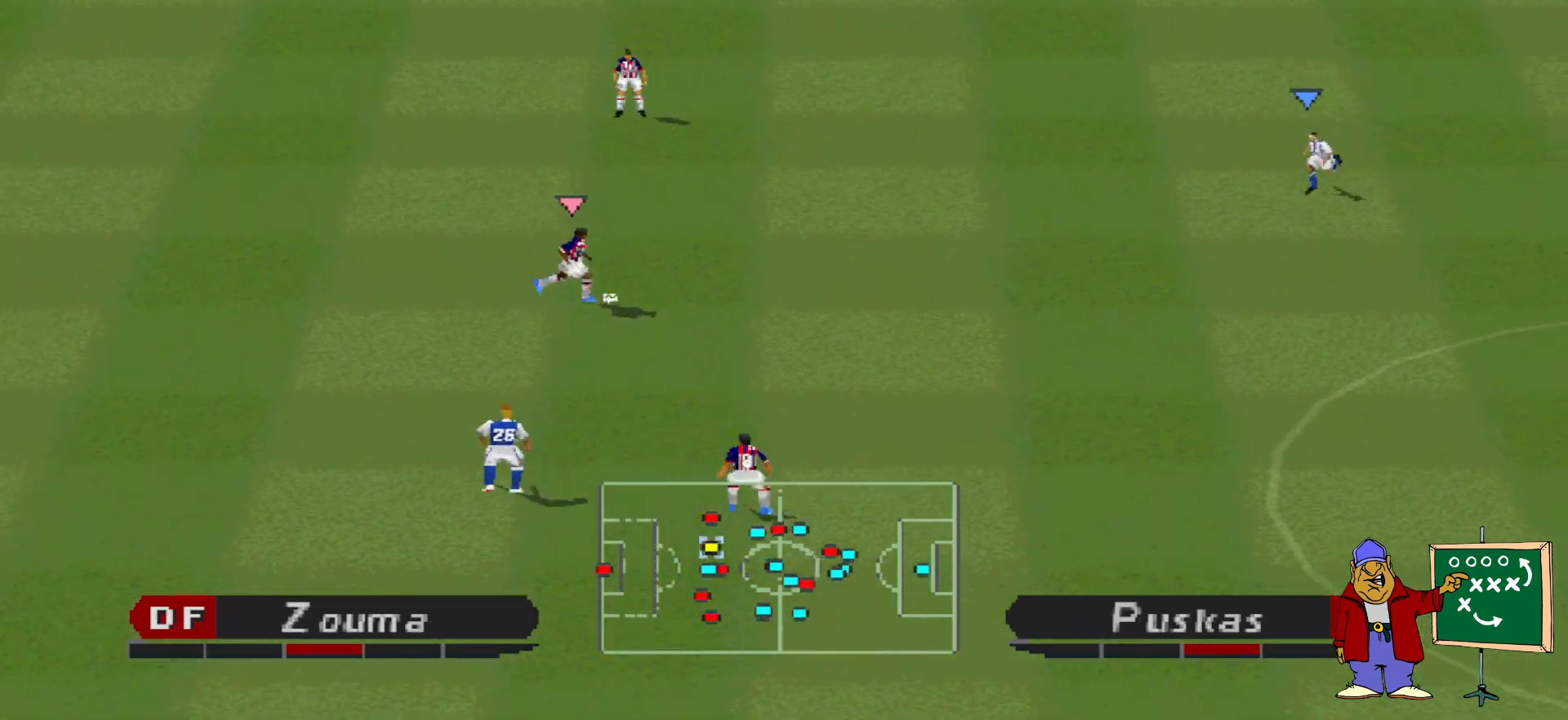
Gameplay with a controller (PlayStation layout); each line is a JSON object with the inputs held at the frame after it. "events" lists button and stick changes between this image and that frame as [ms after this image, input, new state], when the widget could be followed in between. Not read: left_stick right_stick.
{"buttons": ["CROSS", "R1"], "events": []}
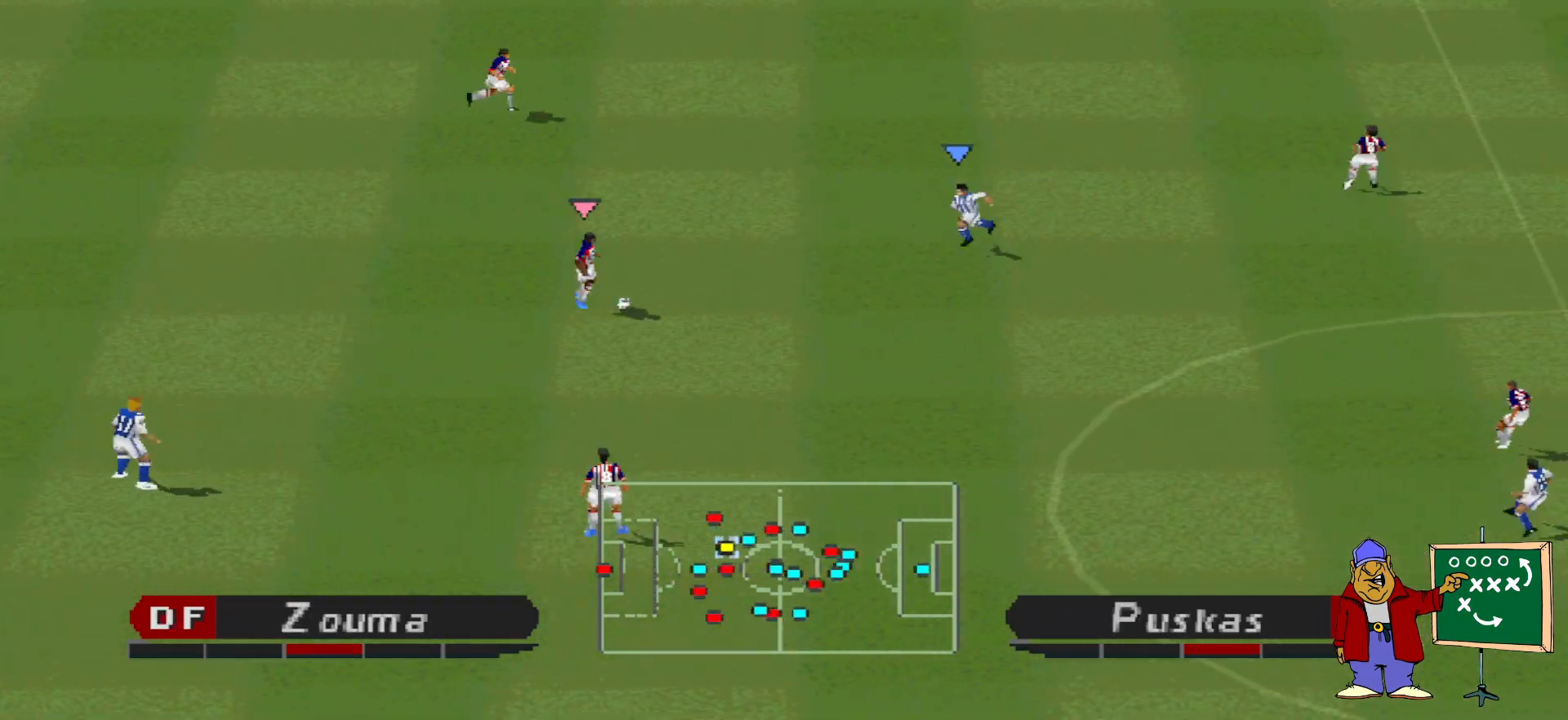
{"buttons": ["CROSS", "R1"], "events": [[367, "L1", "down"], [467, "L1", "up"]]}
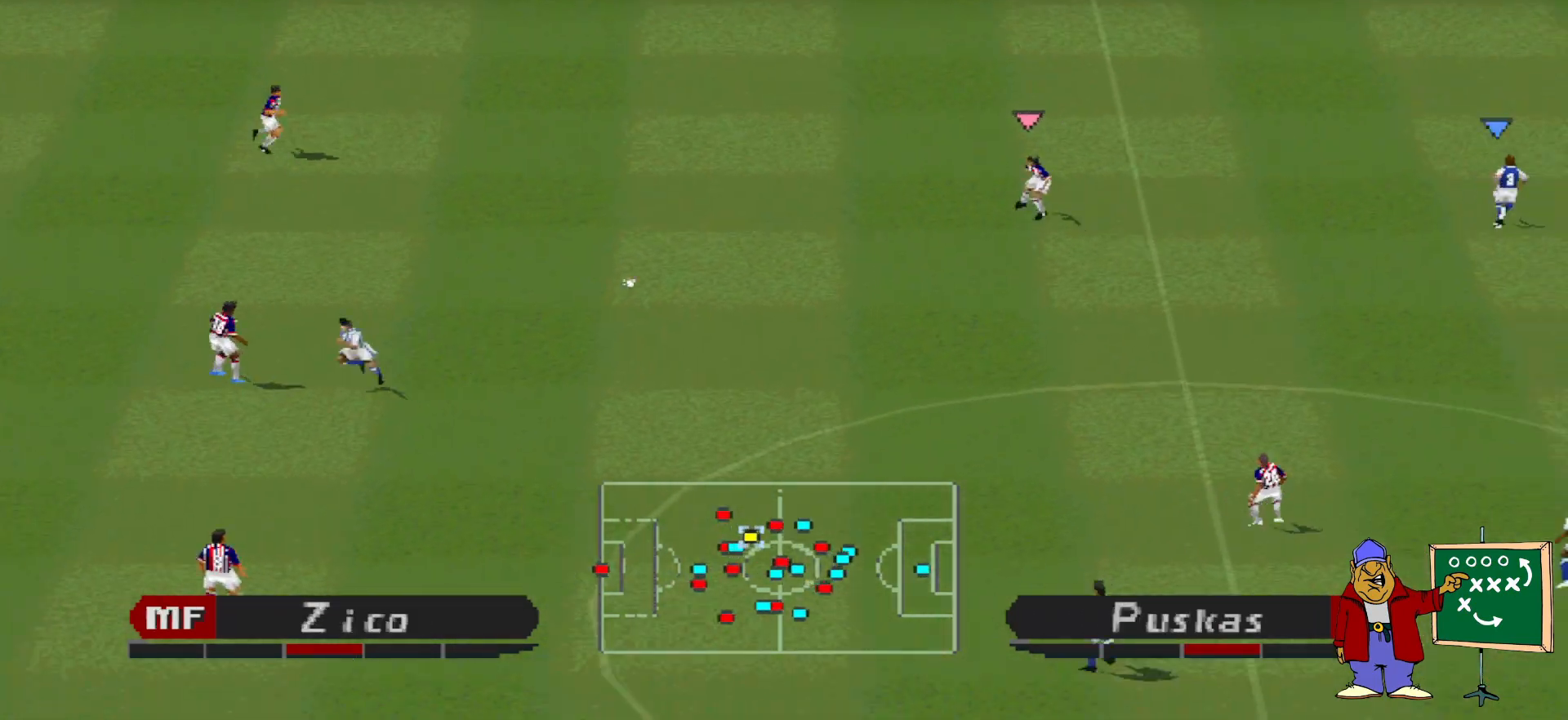
{"buttons": ["CROSS", "R1"], "events": []}
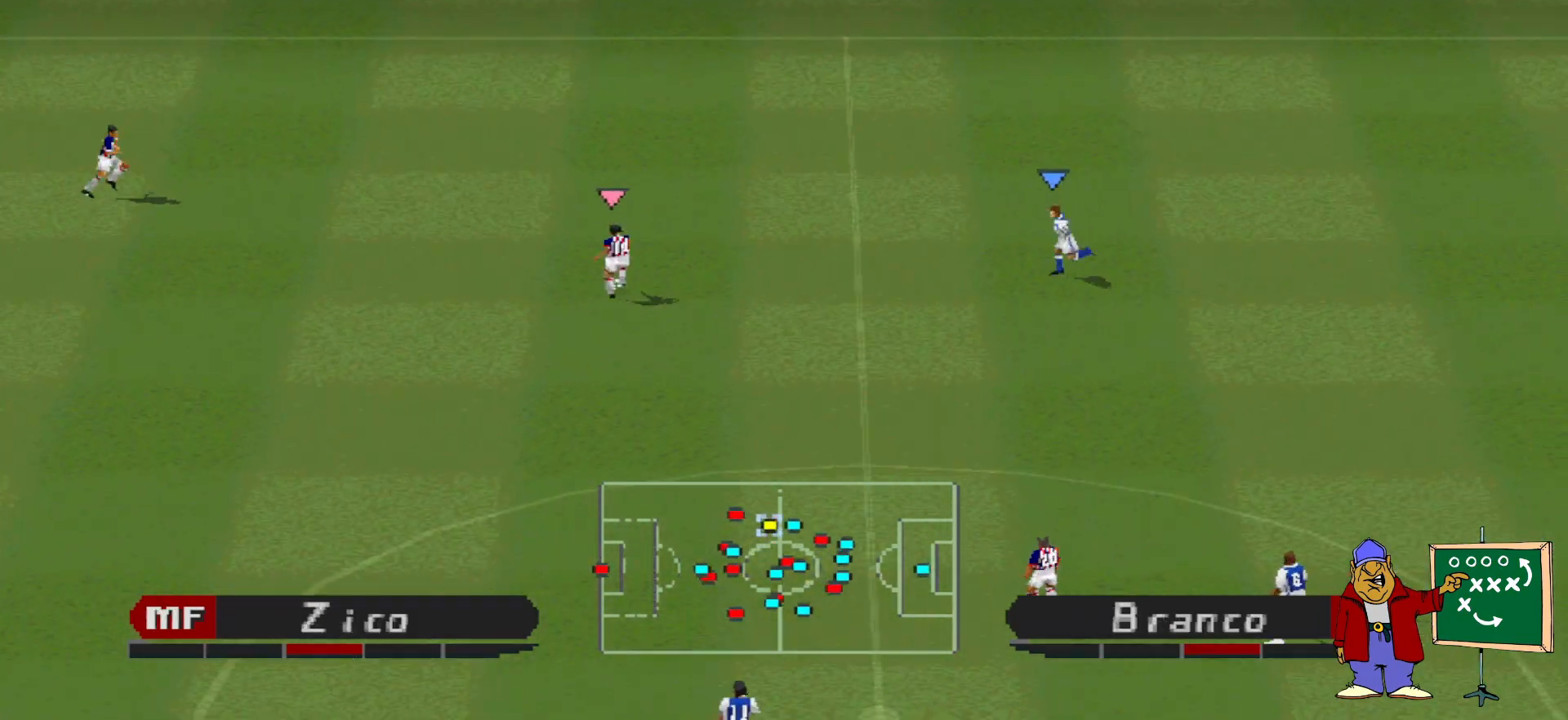
{"buttons": ["CROSS", "R1"], "events": []}
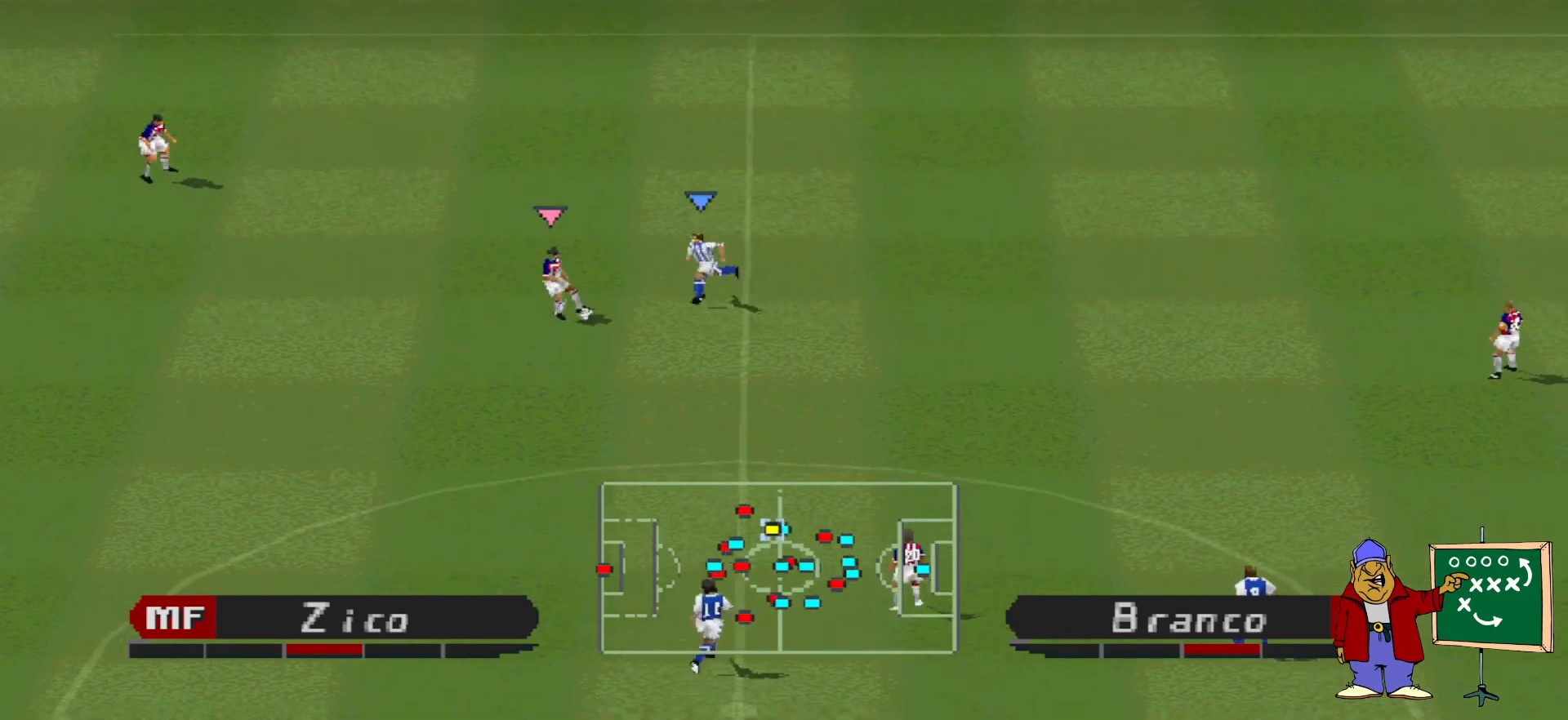
{"buttons": ["CROSS", "R1"], "events": [[300, "L1", "down"], [400, "L1", "up"]]}
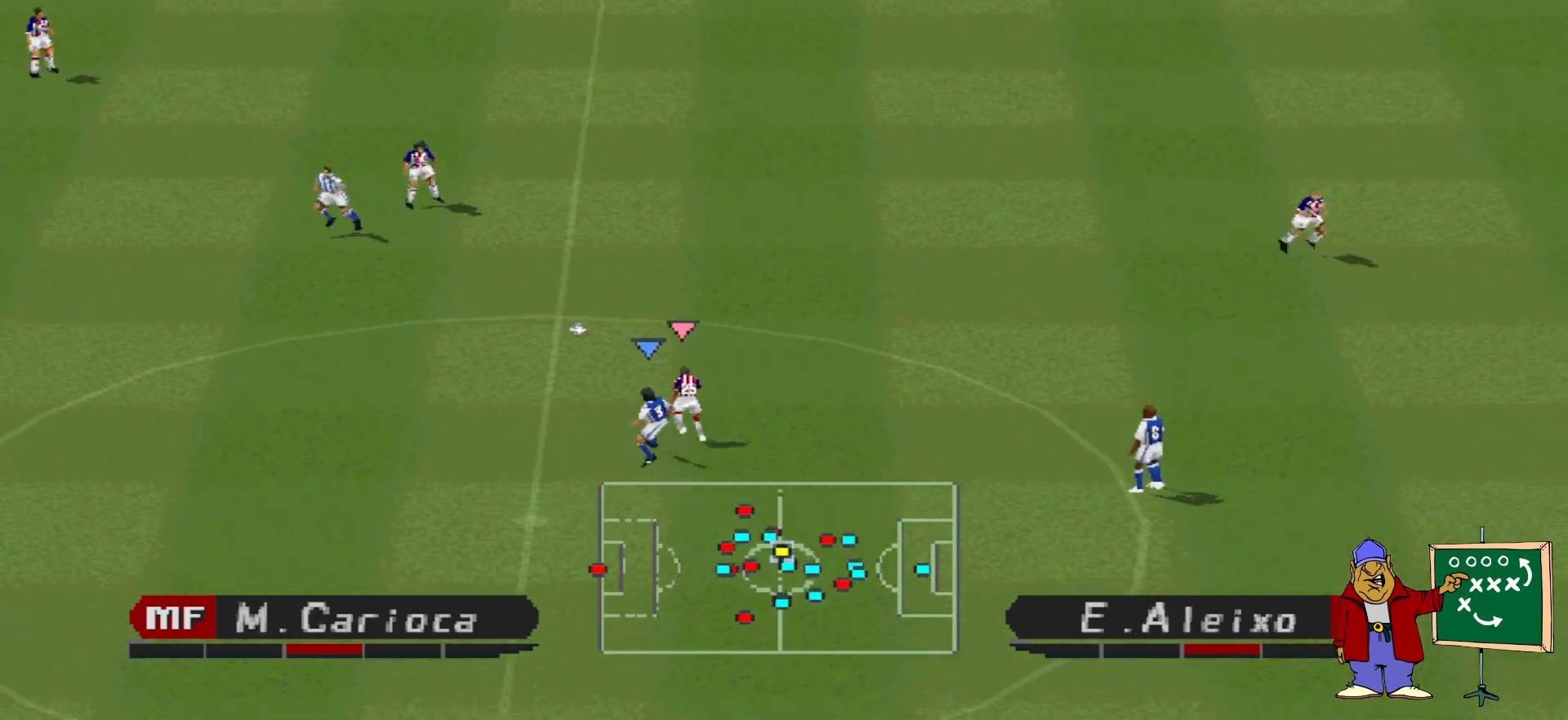
{"buttons": ["DPAD_UP", "DPAD_LEFT"], "events": [[167, "DPAD_UP", "down"], [200, "CROSS", "up"], [200, "DPAD_LEFT", "down"], [233, "R1", "up"]]}
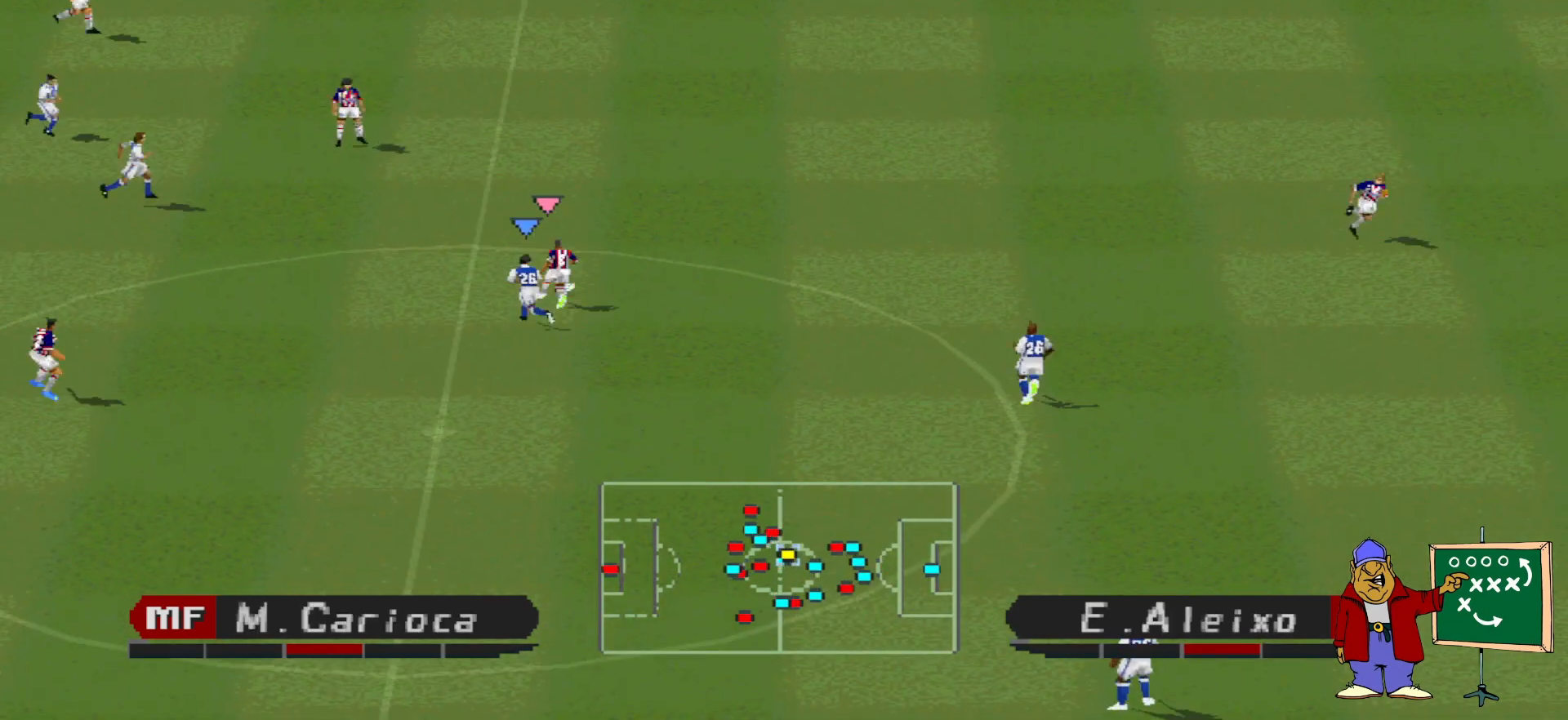
{"buttons": ["CROSS", "SQUARE", "R1"], "events": [[67, "DPAD_LEFT", "up"], [100, "CROSS", "down"], [100, "R1", "down"], [167, "SQUARE", "down"], [200, "DPAD_UP", "up"]]}
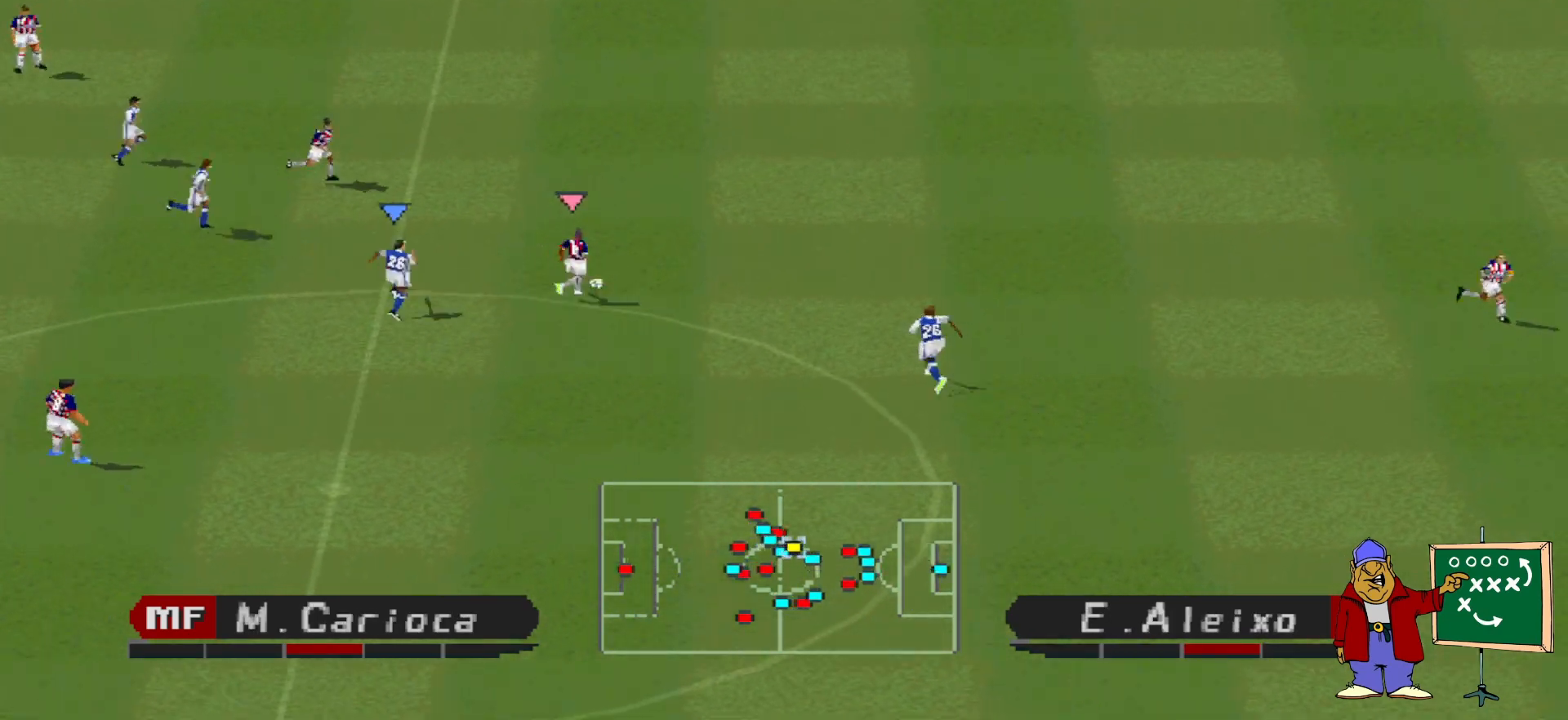
{"buttons": ["CROSS", "SQUARE", "R1"], "events": []}
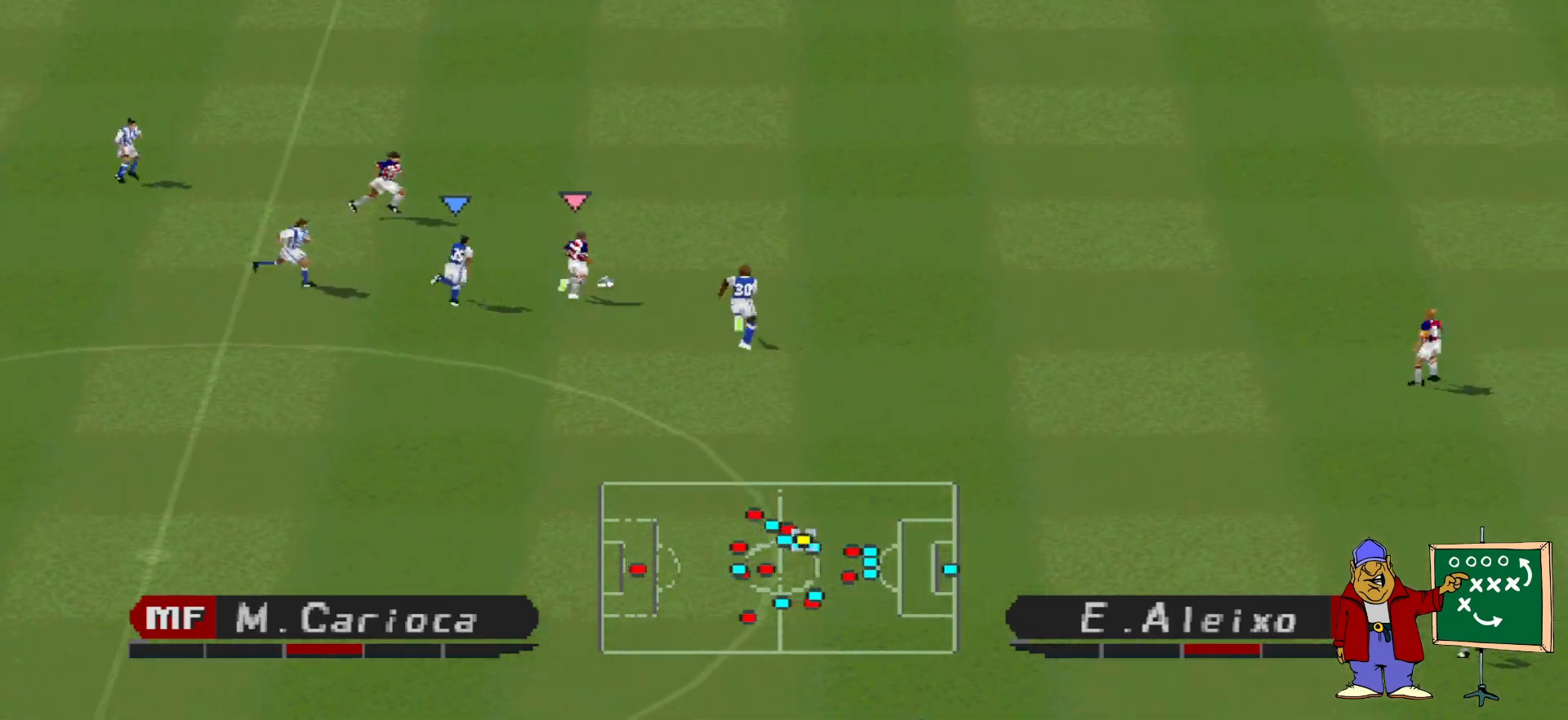
{"buttons": ["CROSS", "SQUARE", "R1"], "events": []}
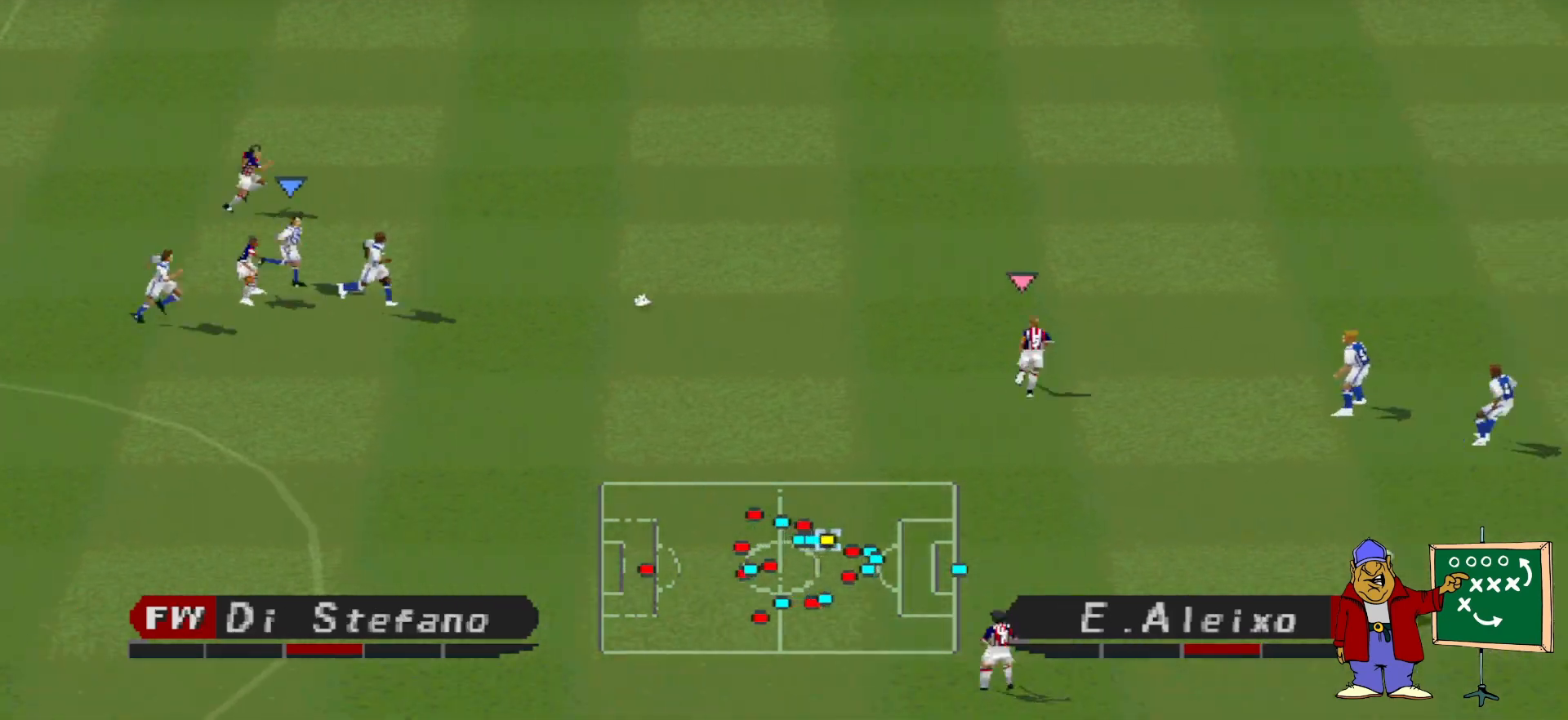
{"buttons": ["R1", "DPAD_UP"], "events": [[33, "L1", "down"], [133, "L1", "up"], [267, "DPAD_UP", "down"], [300, "SQUARE", "up"], [333, "CROSS", "up"]]}
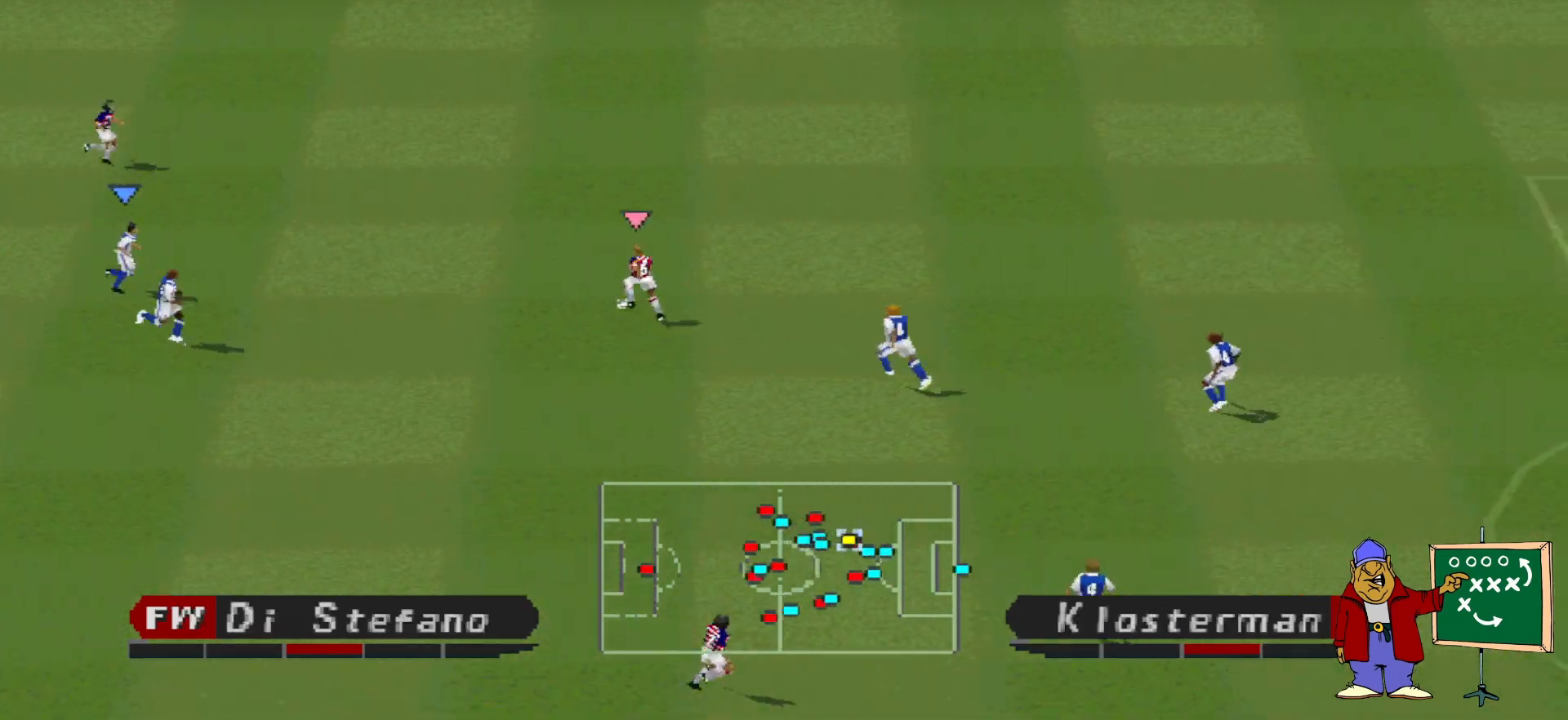
{"buttons": ["R1", "DPAD_UP", "DPAD_RIGHT"], "events": [[33, "DPAD_RIGHT", "down"], [67, "DPAD_RIGHT", "up"], [100, "L1", "down"], [200, "DPAD_RIGHT", "down"], [233, "L1", "up"]]}
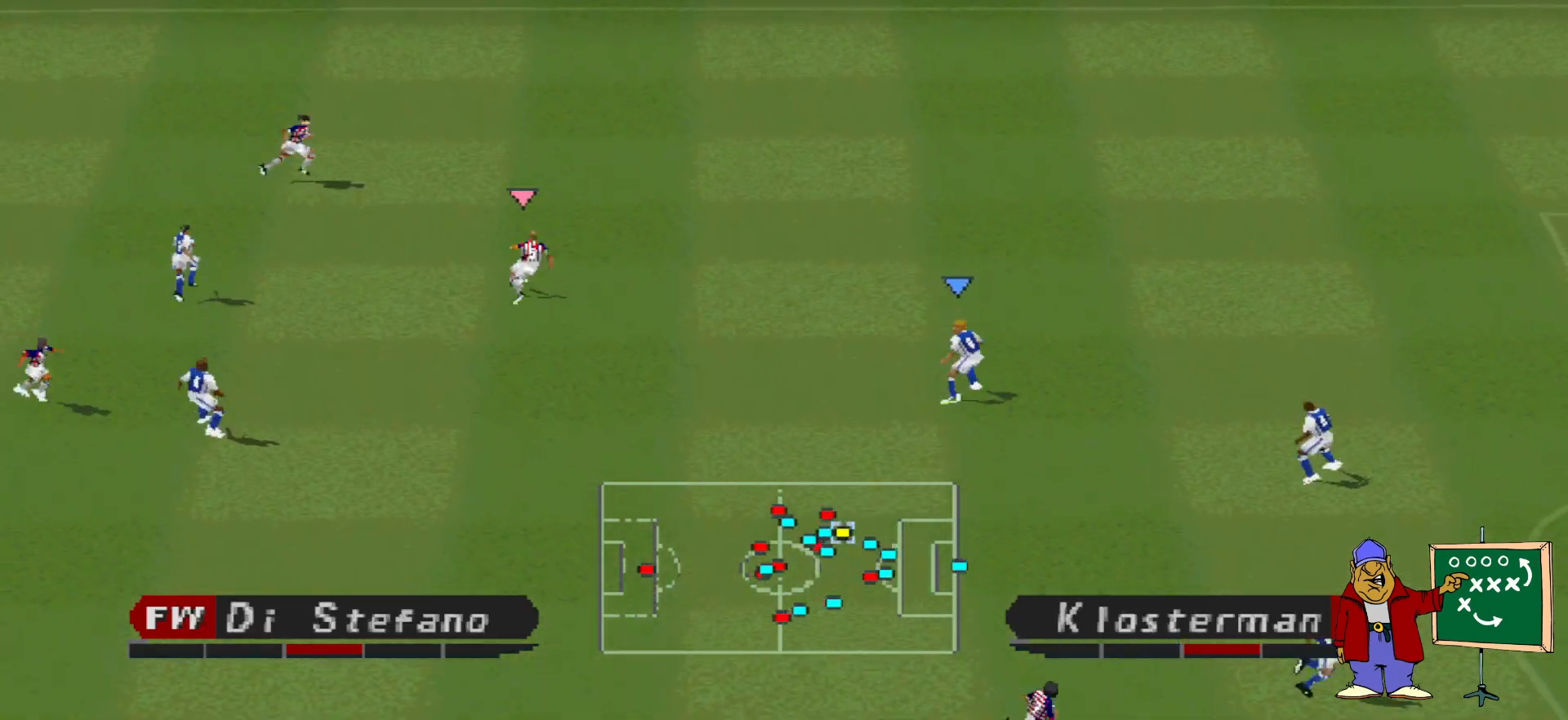
{"buttons": ["R1", "DPAD_UP", "DPAD_RIGHT"], "events": [[333, "DPAD_RIGHT", "up"], [400, "DPAD_RIGHT", "down"]]}
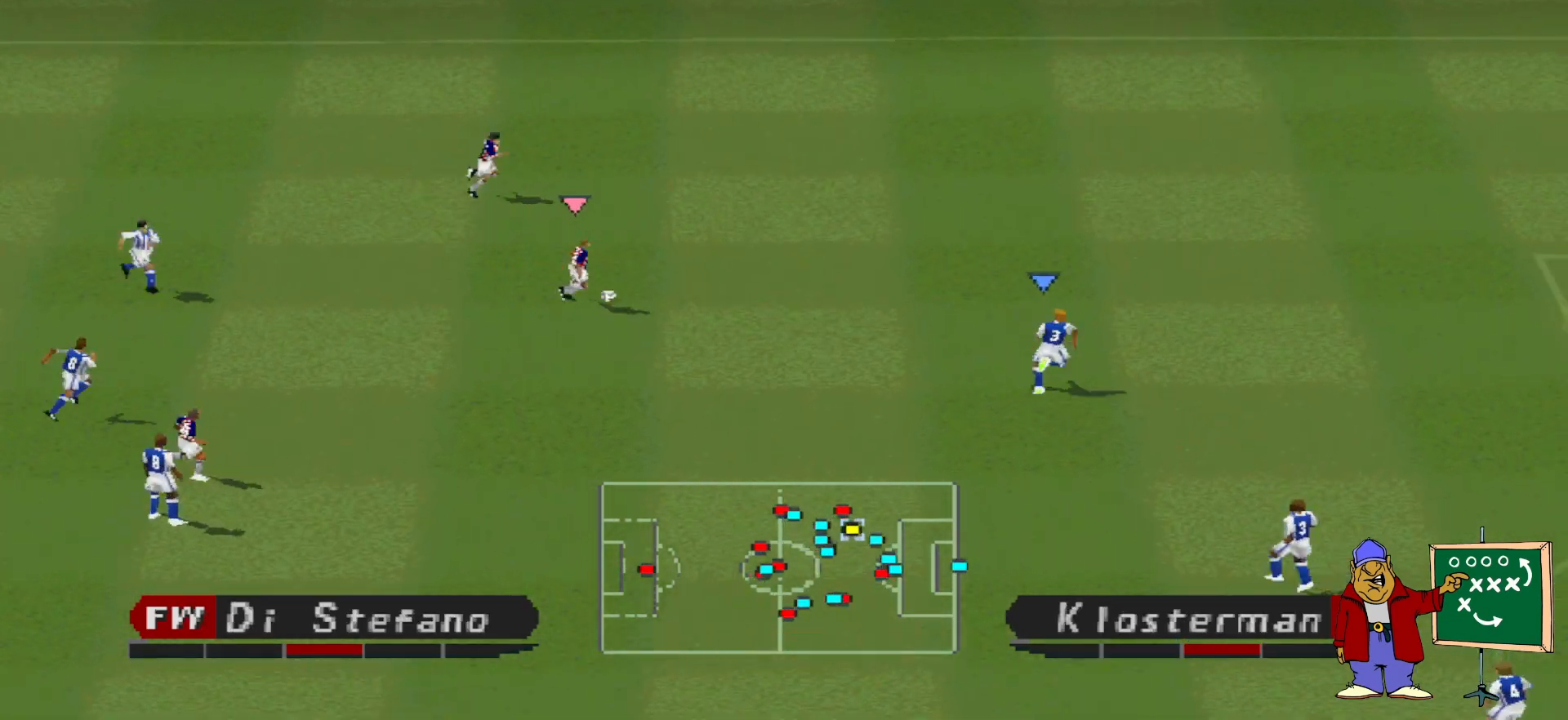
{"buttons": ["CROSS", "R1", "DPAD_UP", "DPAD_RIGHT"], "events": [[67, "CROSS", "down"]]}
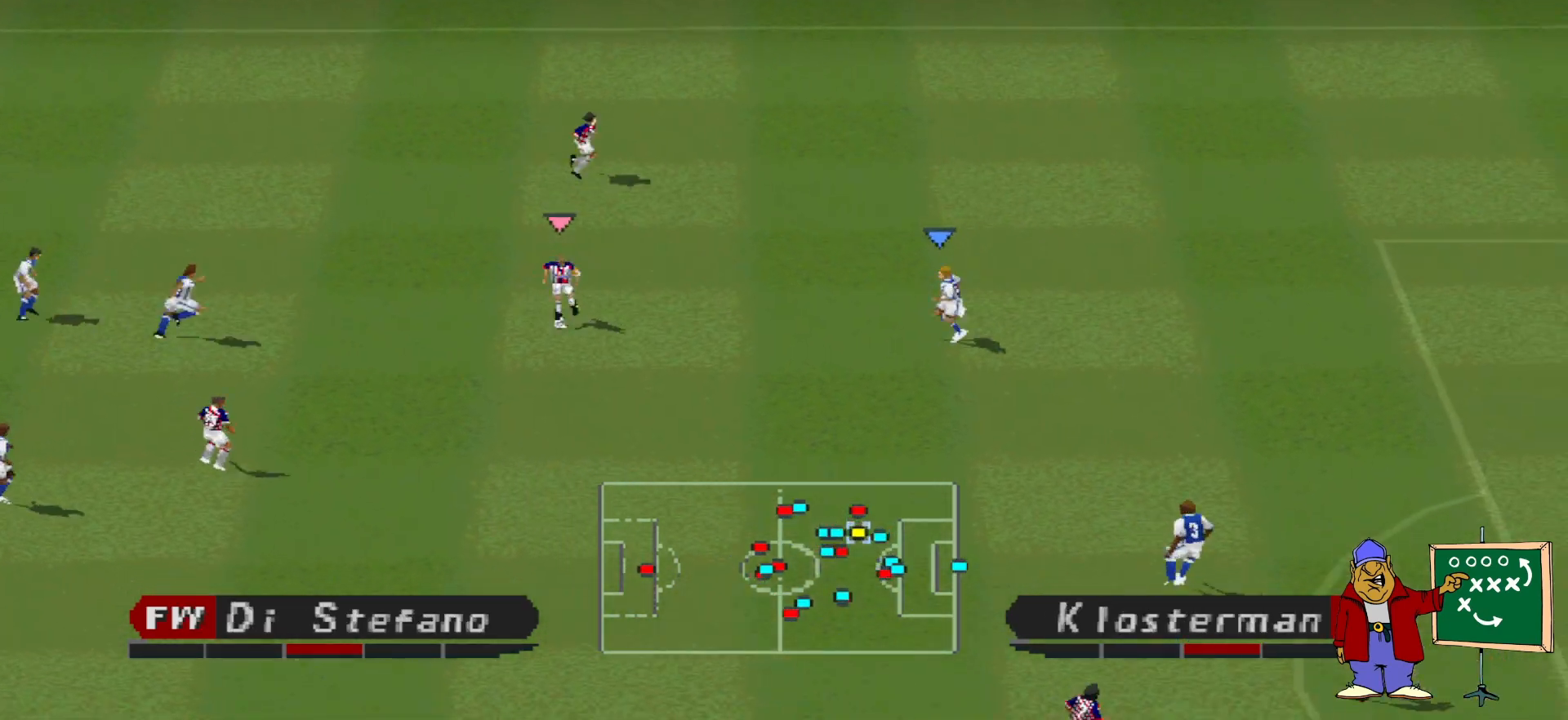
{"buttons": ["CROSS", "R1", "DPAD_RIGHT"], "events": [[100, "DPAD_UP", "up"]]}
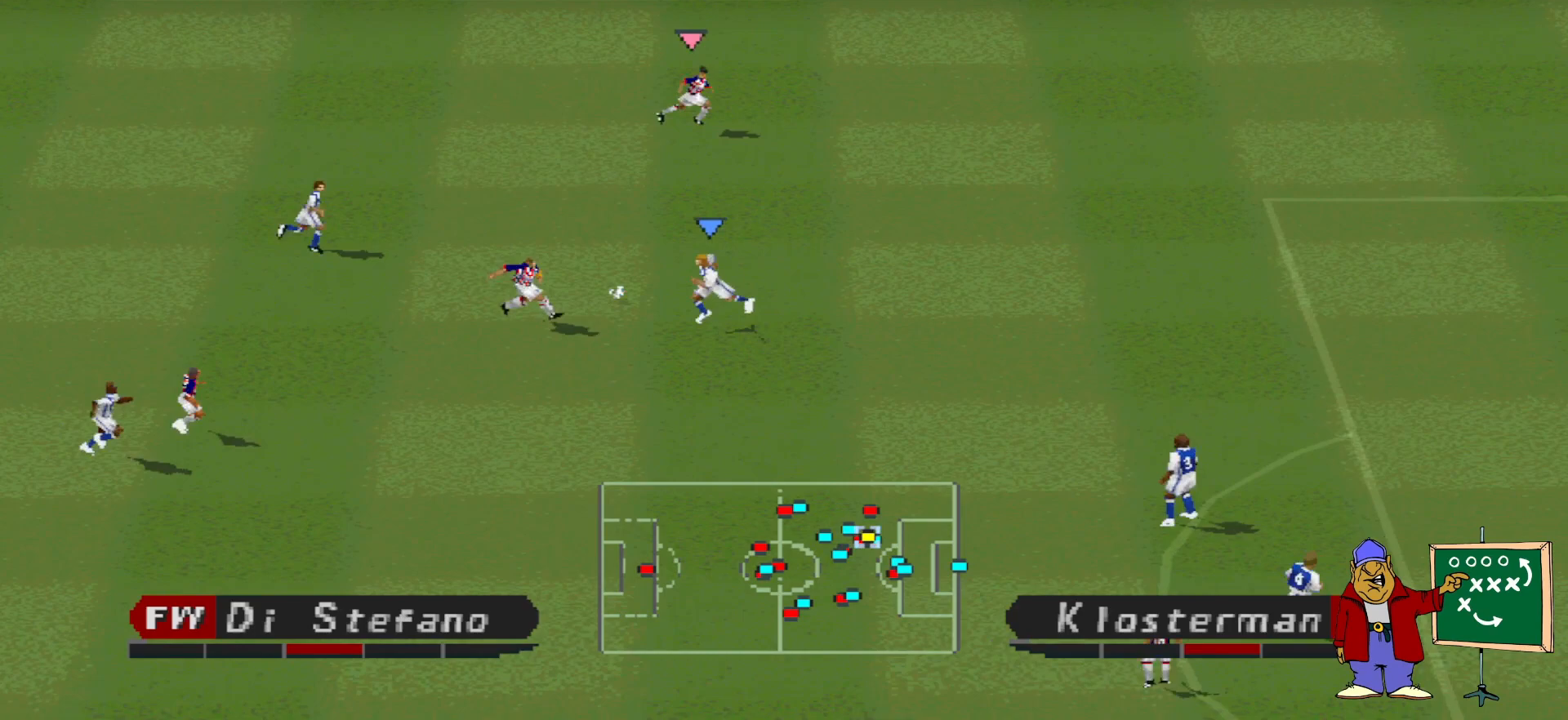
{"buttons": ["R1", "DPAD_RIGHT"], "events": [[367, "CROSS", "up"]]}
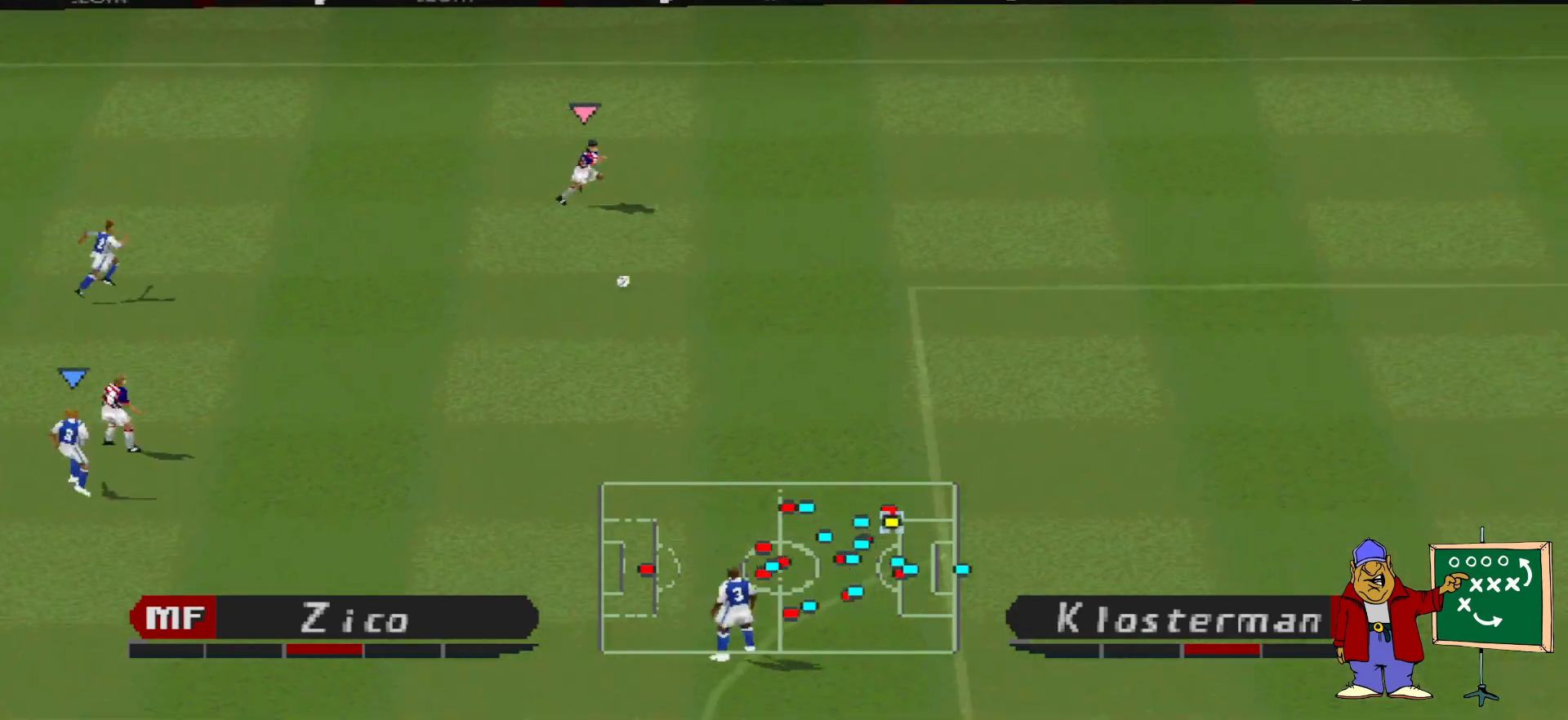
{"buttons": ["CROSS", "L1", "R1", "DPAD_UP", "DPAD_RIGHT"], "events": [[433, "L1", "down"], [467, "DPAD_UP", "down"], [500, "CROSS", "down"]]}
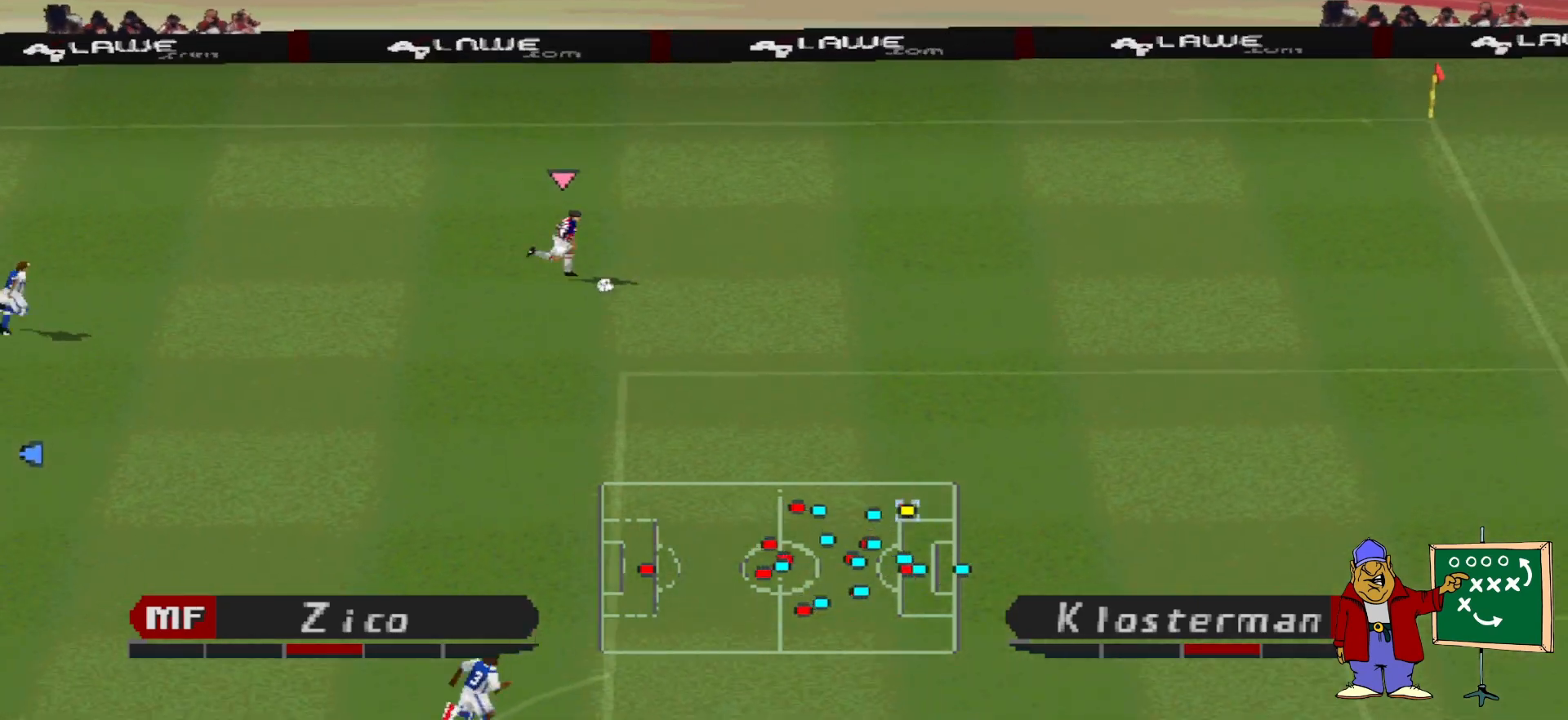
{"buttons": ["CROSS", "L1", "R1", "DPAD_RIGHT"], "events": [[33, "DPAD_UP", "up"], [67, "L1", "up"], [433, "DPAD_UP", "down"], [433, "L1", "down"], [500, "DPAD_UP", "up"]]}
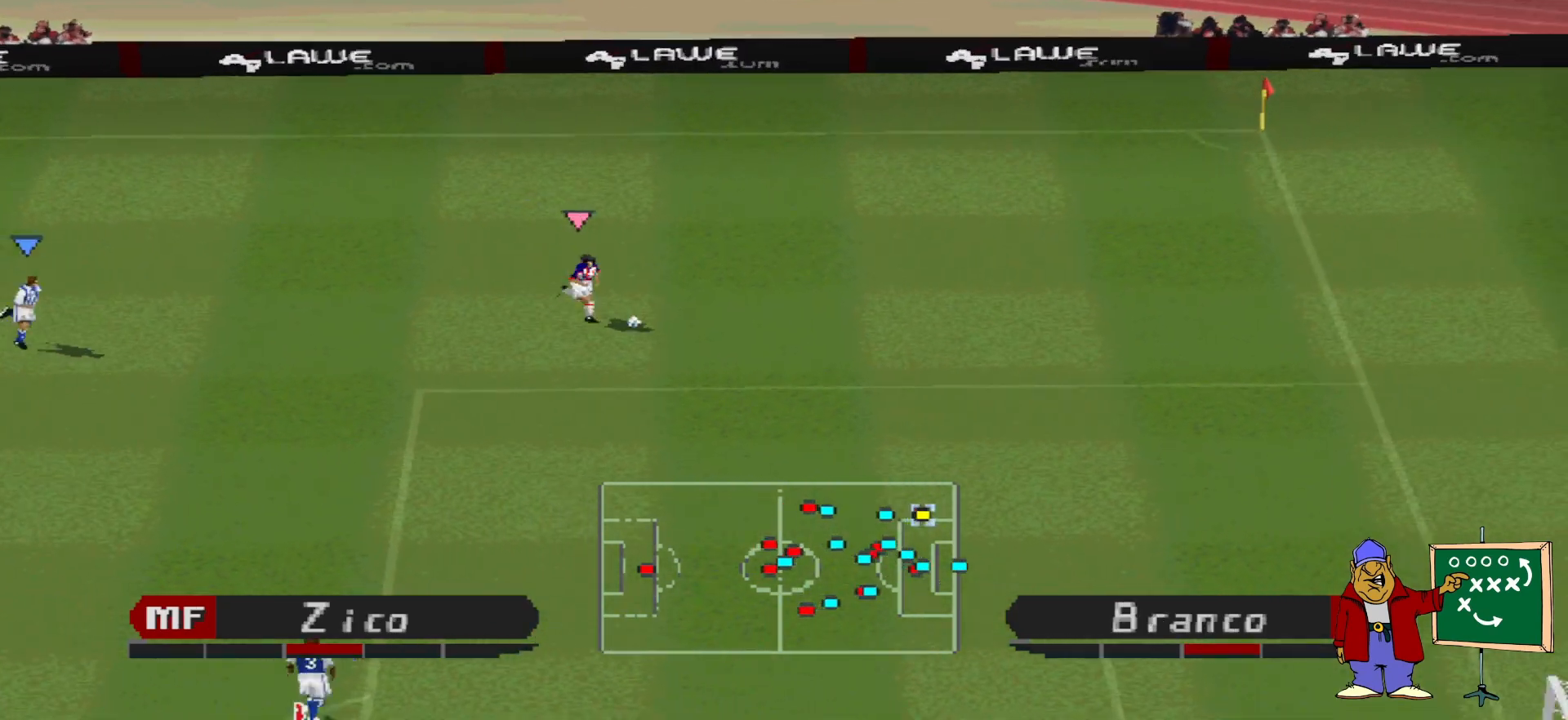
{"buttons": ["CROSS", "R1", "DPAD_RIGHT"], "events": [[33, "L1", "up"]]}
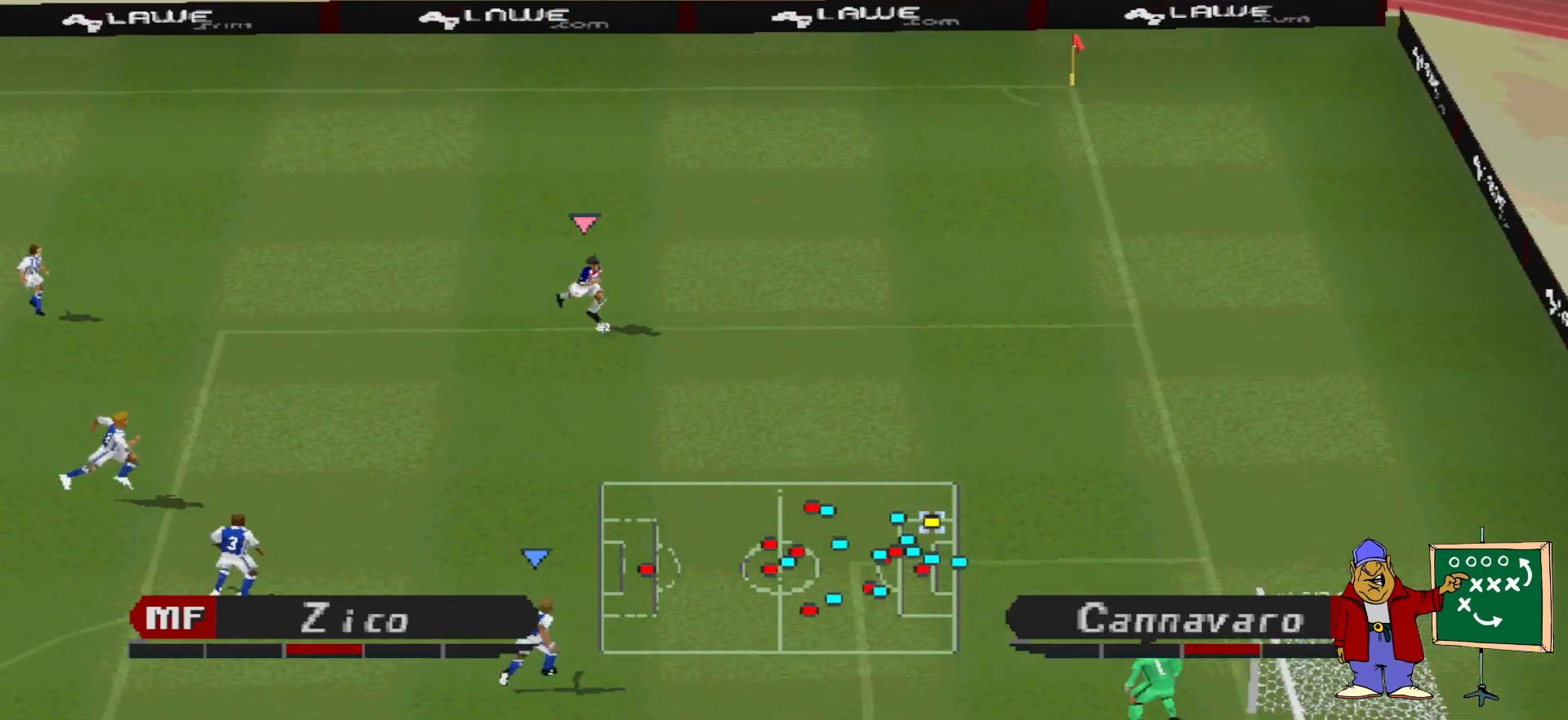
{"buttons": ["CROSS", "R1", "DPAD_RIGHT"], "events": []}
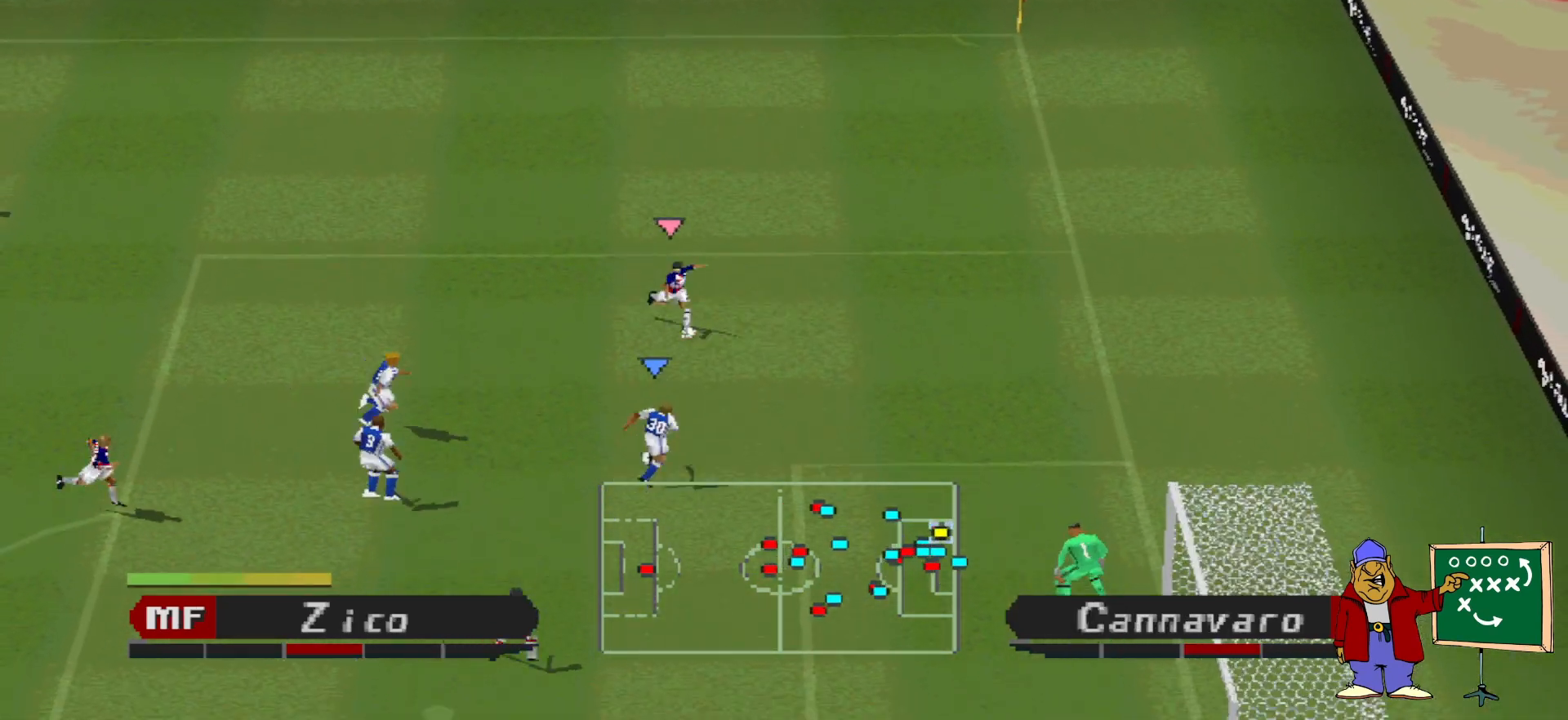
{"buttons": ["CROSS", "R1"], "events": [[500, "DPAD_RIGHT", "up"]]}
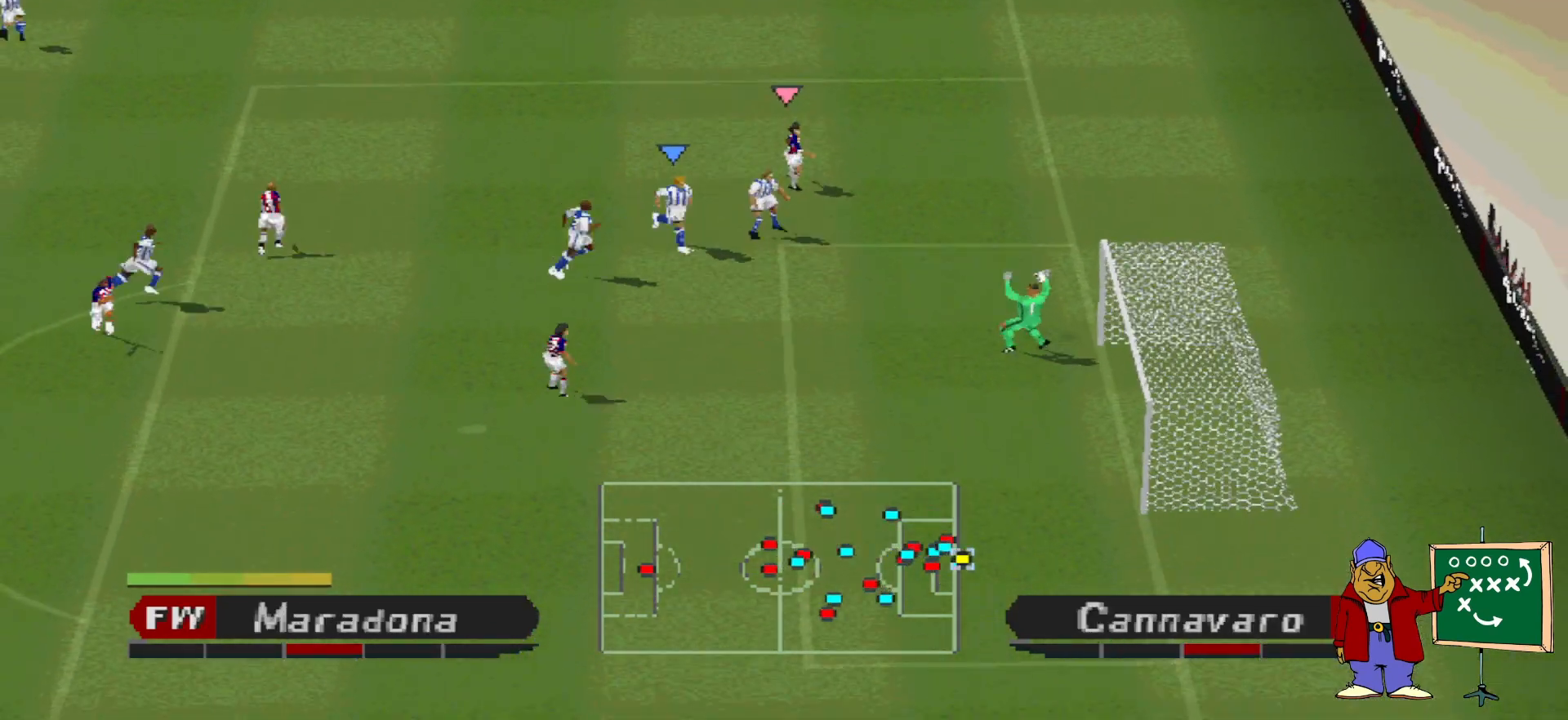
{"buttons": ["CROSS", "R1"], "events": []}
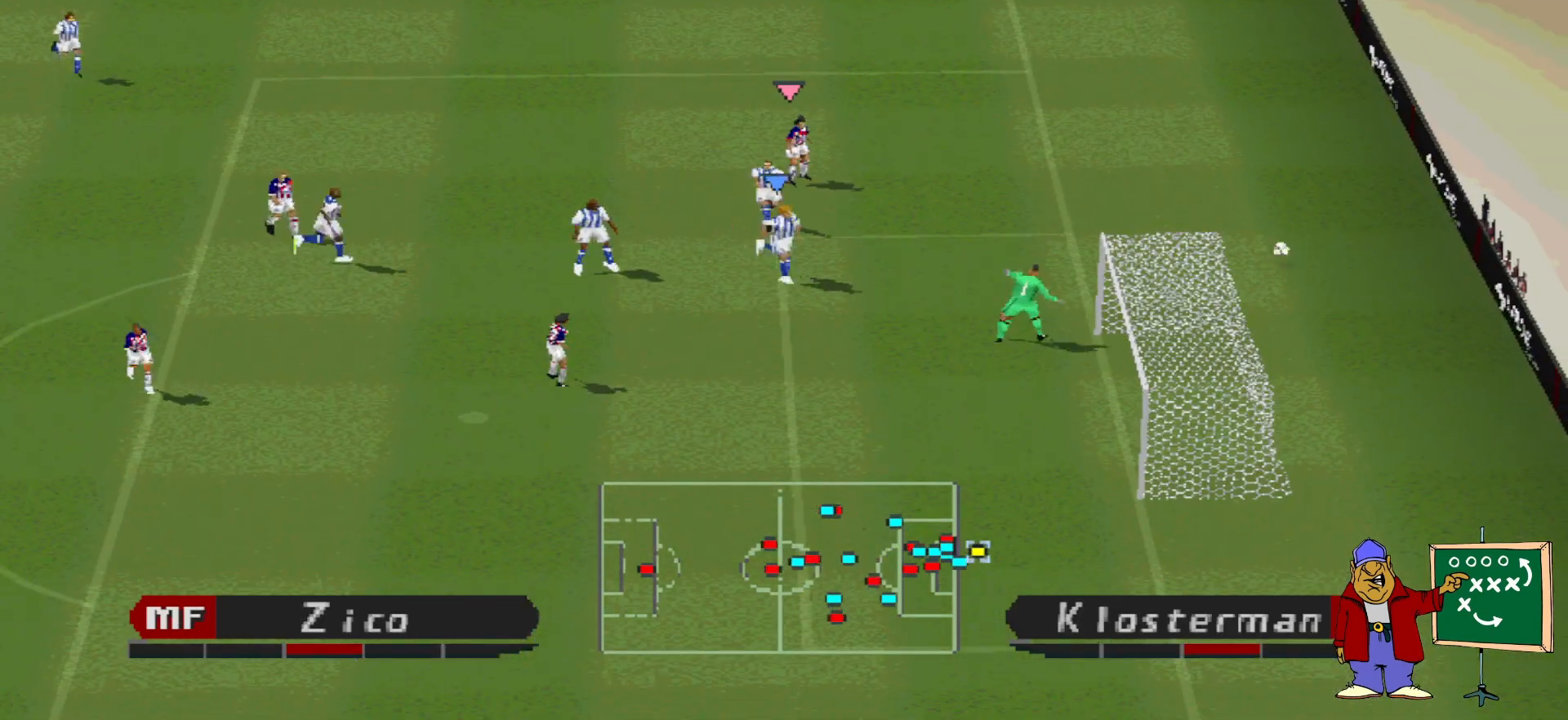
{"buttons": [], "events": [[133, "CROSS", "up"], [133, "R1", "up"]]}
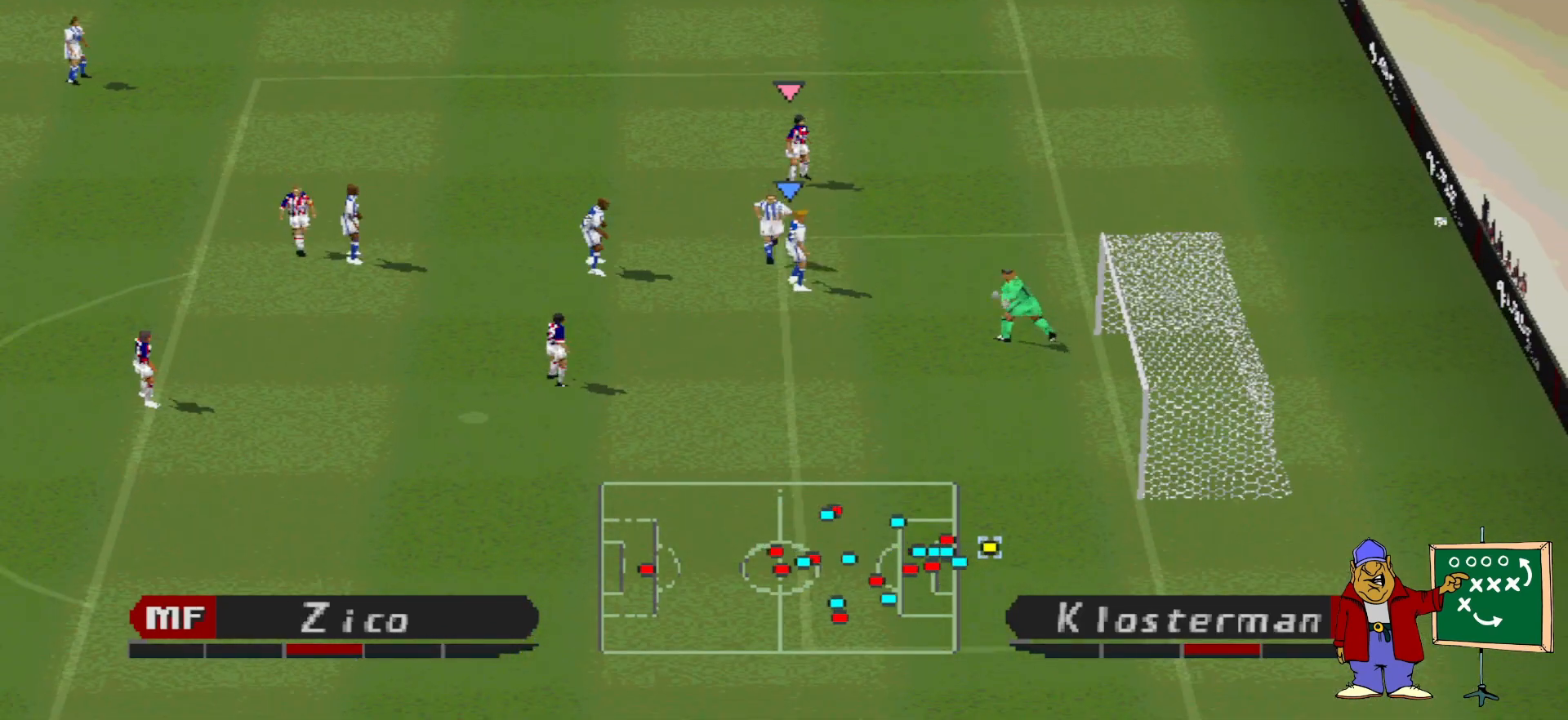
{"buttons": [], "events": []}
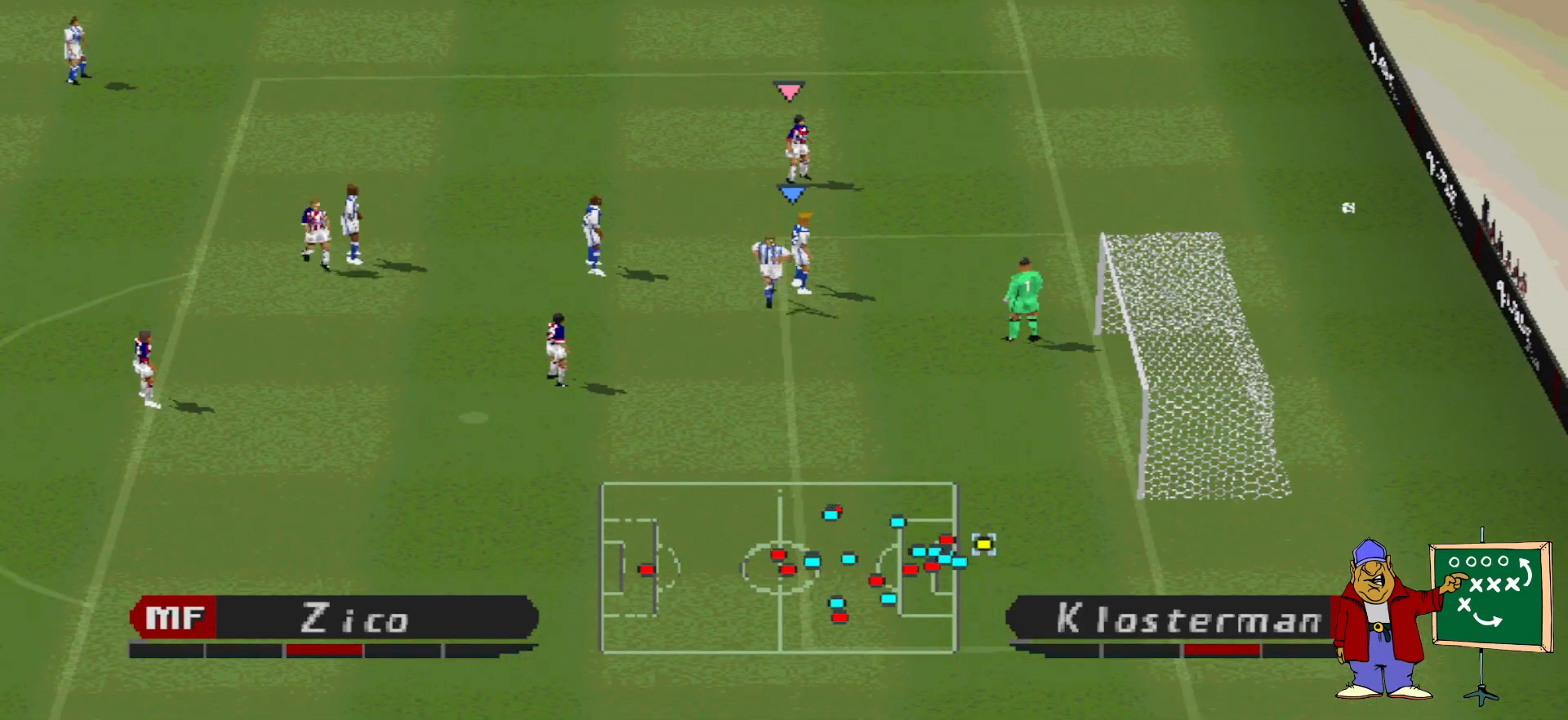
{"buttons": [], "events": []}
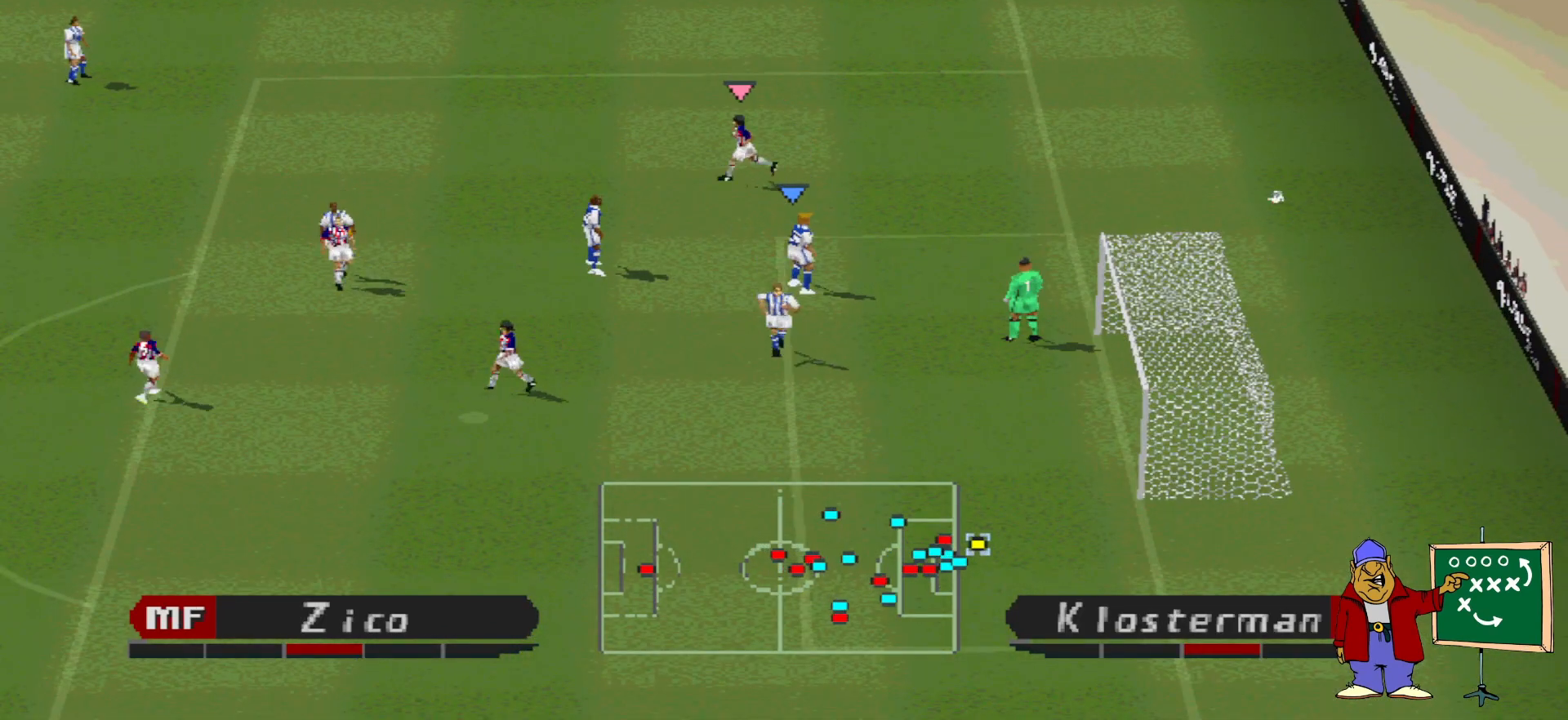
{"buttons": [], "events": []}
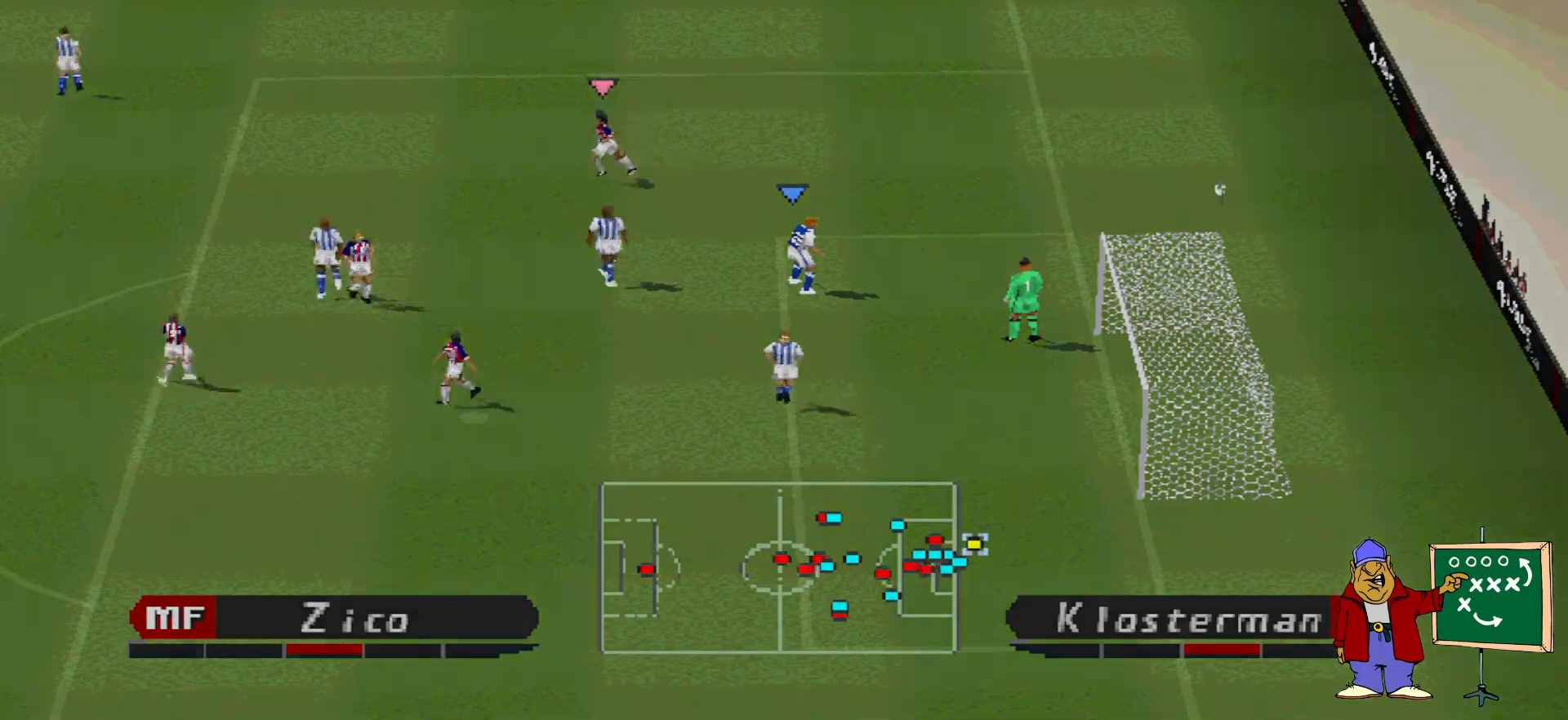
{"buttons": [], "events": [[333, "CIRCLE", "down"], [467, "CIRCLE", "up"]]}
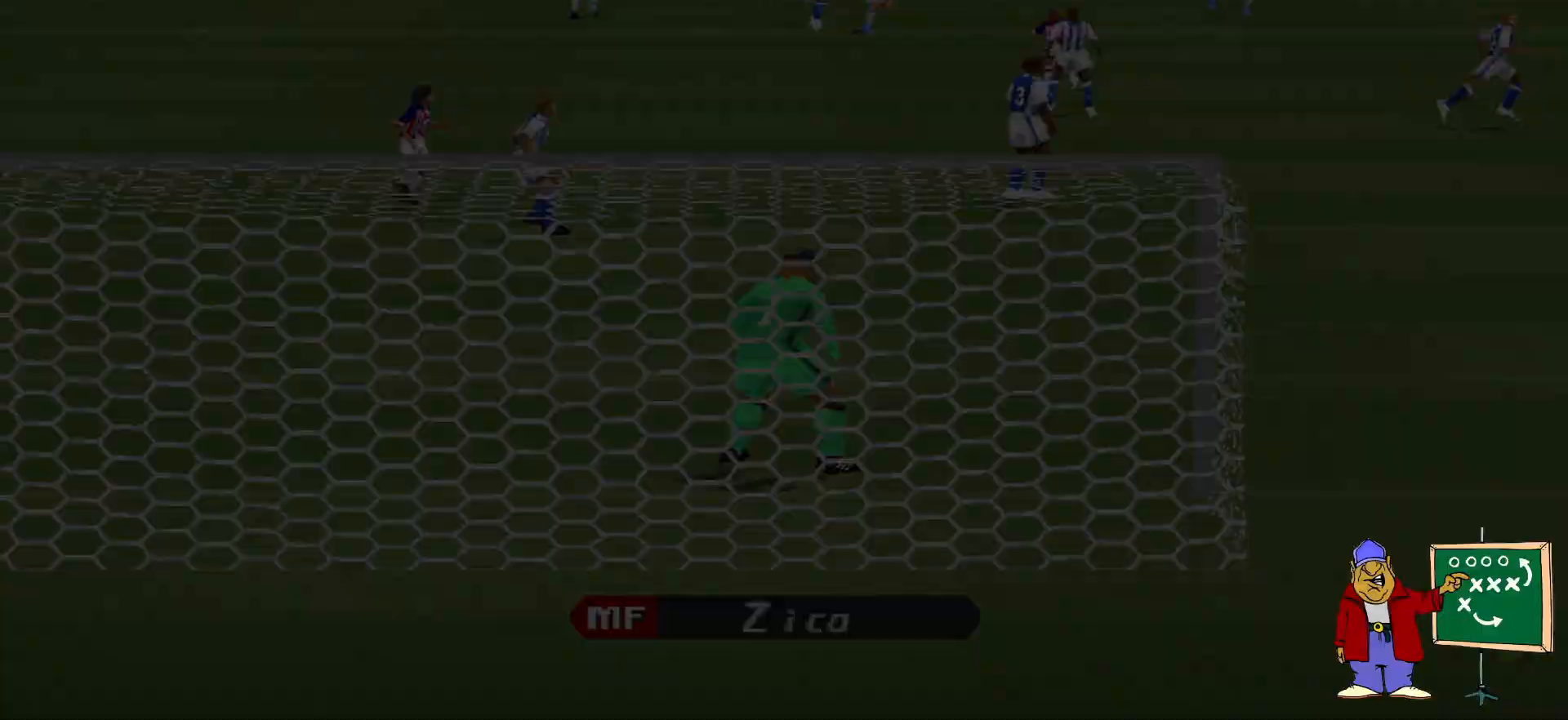
{"buttons": [], "events": [[333, "CIRCLE", "down"], [467, "CIRCLE", "up"]]}
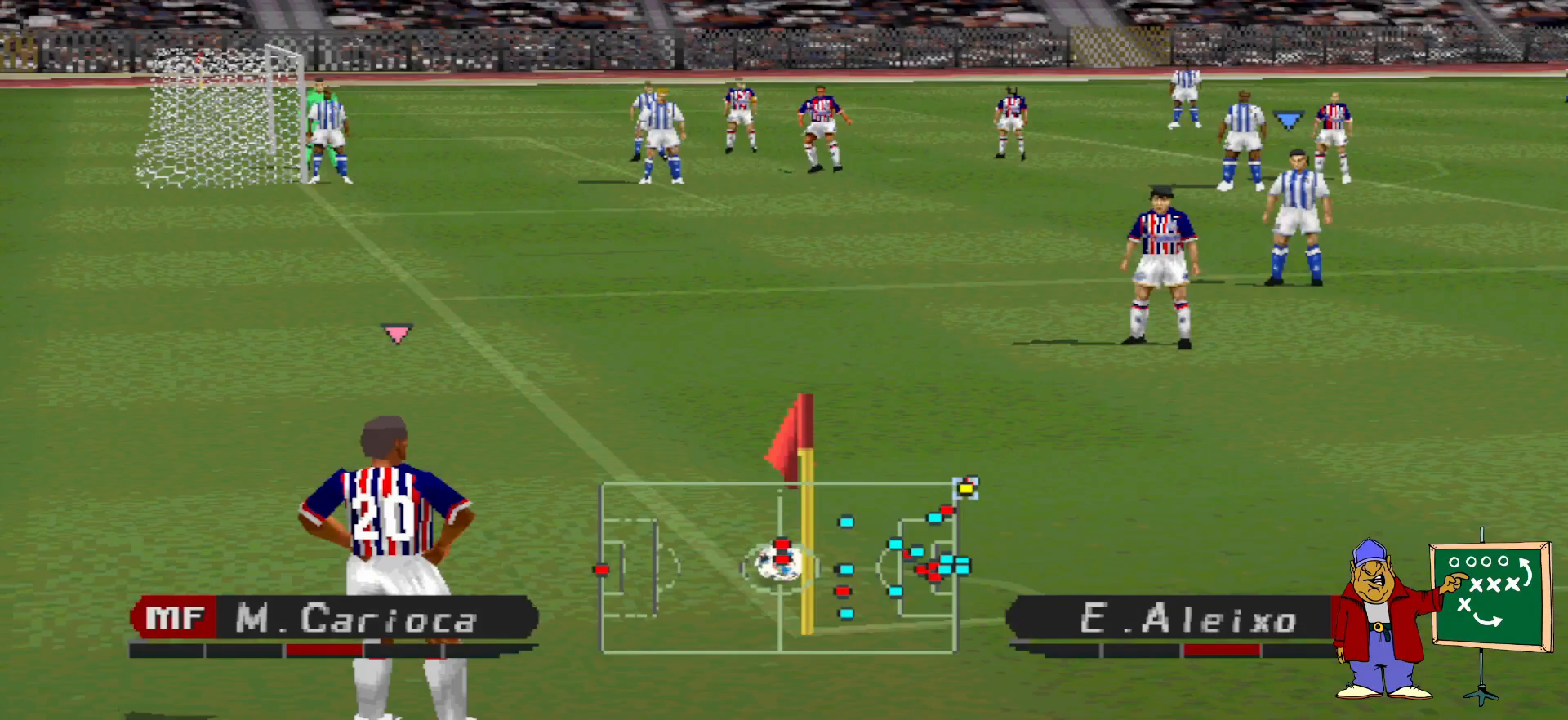
{"buttons": [], "events": []}